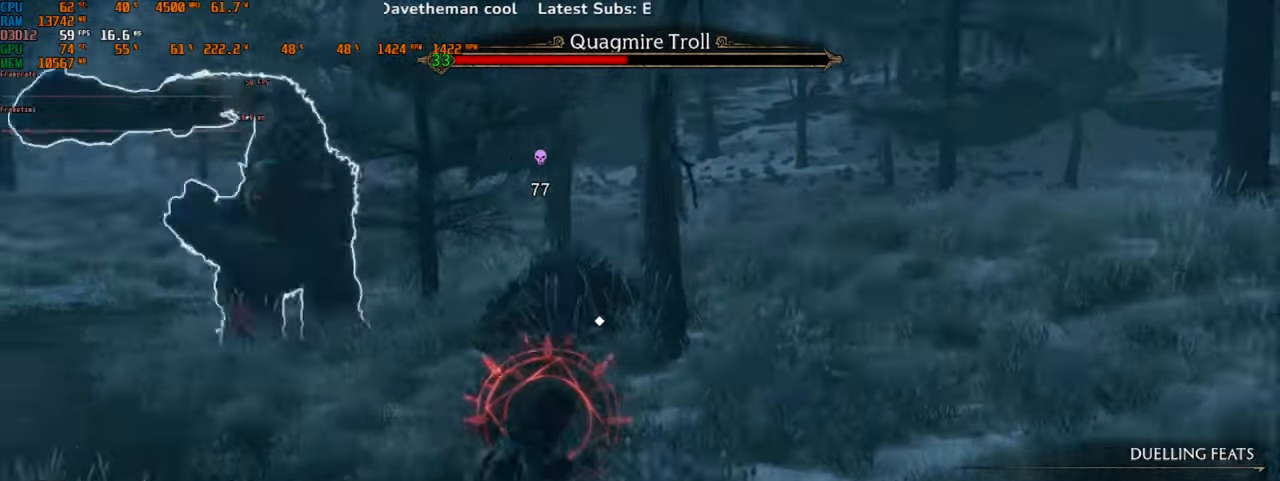
Gameplay with keyboard and mouse; each line is a JSON object with the keys and mouse buttons held at the frame after it. "events" lists presses ("down") and releases ("up") of "1", "2", "3", "4", "5", "a", "alt", "b", "c", "ctrl", "d", "e", "f", "g", "q", "r", "s", "shift", "space", "t", "tab", "v", "w", "x", "z", "mouse_left", "mouse_wheel", "mouse_right", "mouse_mb4" and "mouse_mb5" between this image and that frame as [ms after this image, input, new state], when the widget could be followed in between. "mouse_left", "mouse_wheel", "mouse_right", "mouse_mb4", "mouse_mb5" = the "left", "wheel", "right", "mb4", "mb5" buttons of the "mouse" list. No other keys are recorded. "wheel" means that the mouse wheel is clicked or scrolled. Mouse movement is not recorded.
{"keys": ["d"], "mouse": [], "events": [[100, "space", "down"], [200, "space", "up"], [266, "space", "down"], [433, "space", "up"]]}
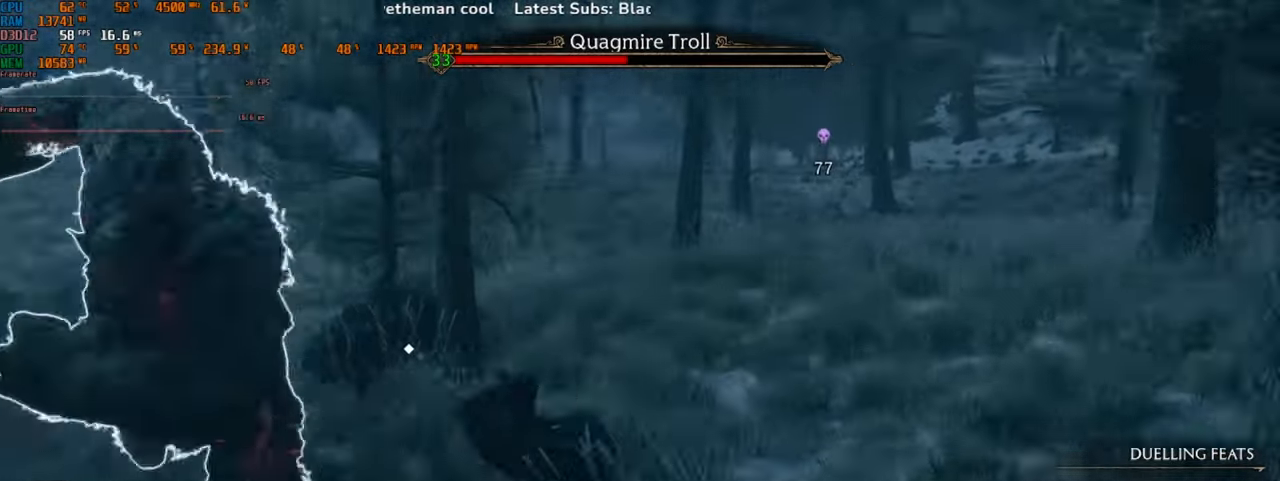
{"keys": ["d"], "mouse": [], "events": []}
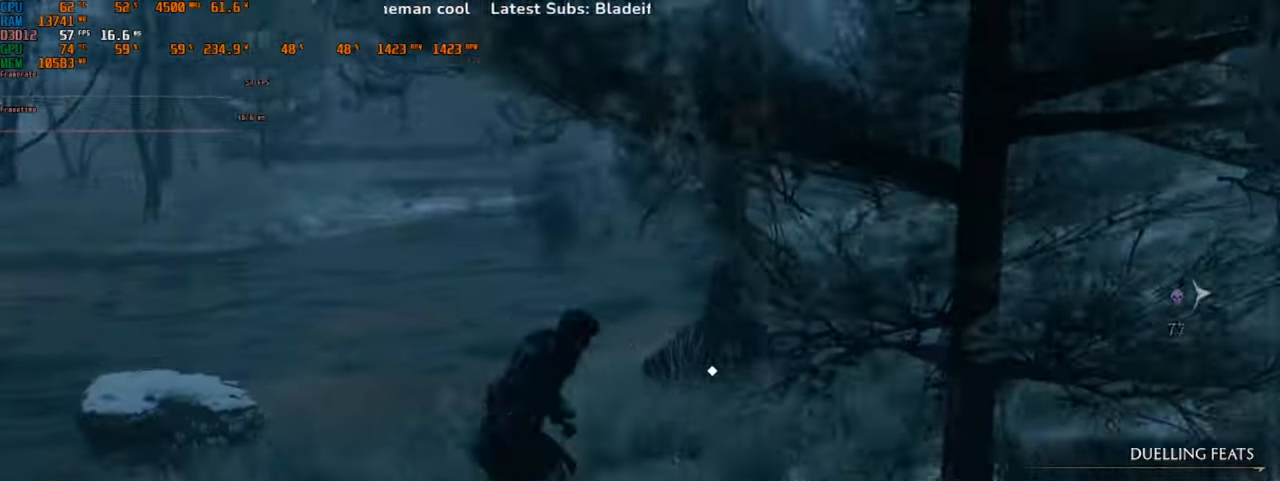
{"keys": [], "mouse": [], "events": [[500, "d", "up"]]}
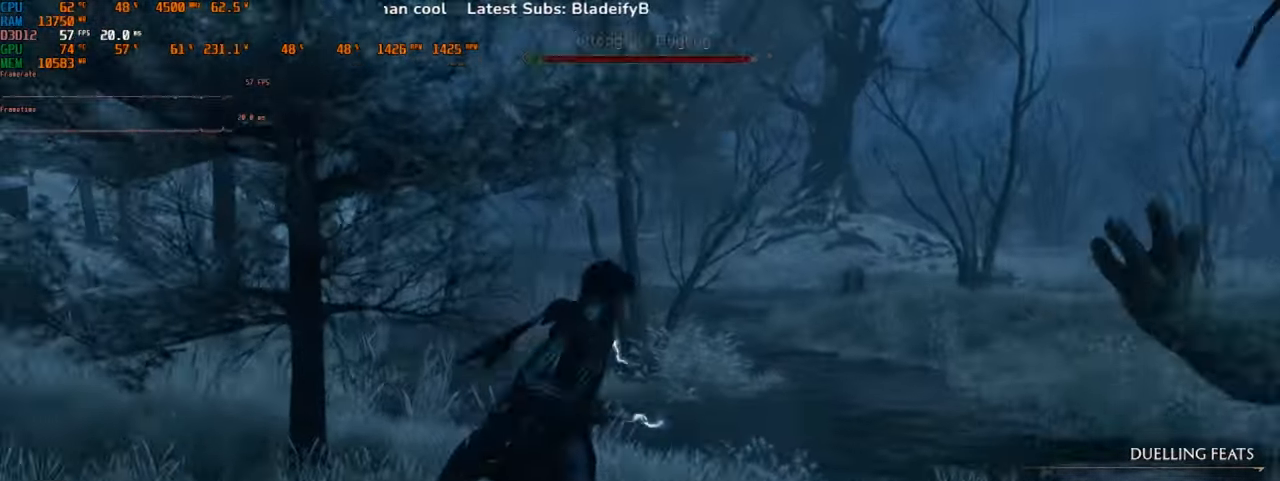
{"keys": [], "mouse": [], "events": []}
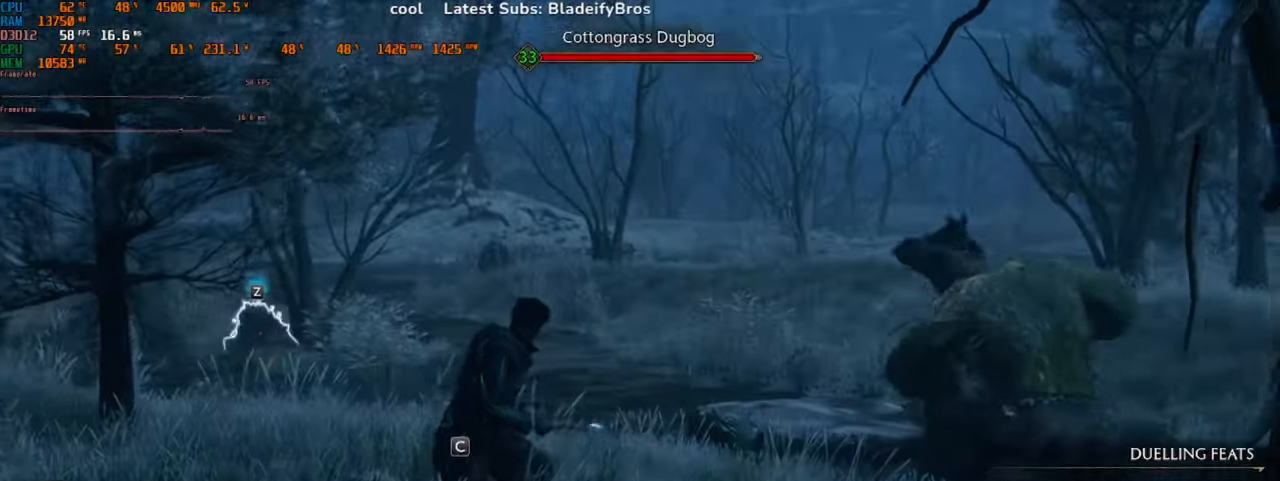
{"keys": ["s"], "mouse": [], "events": [[66, "a", "down"], [166, "s", "down"], [233, "a", "up"]]}
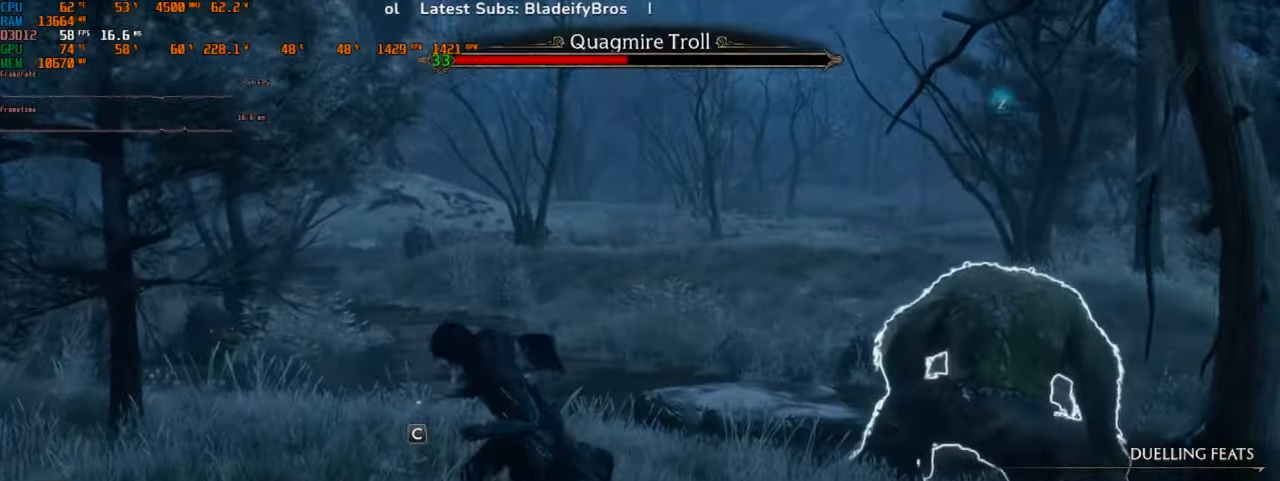
{"keys": [], "mouse": ["left"], "events": [[100, "s", "up"], [200, "mouse_left", "down"], [400, "mouse_left", "up"], [500, "mouse_left", "down"]]}
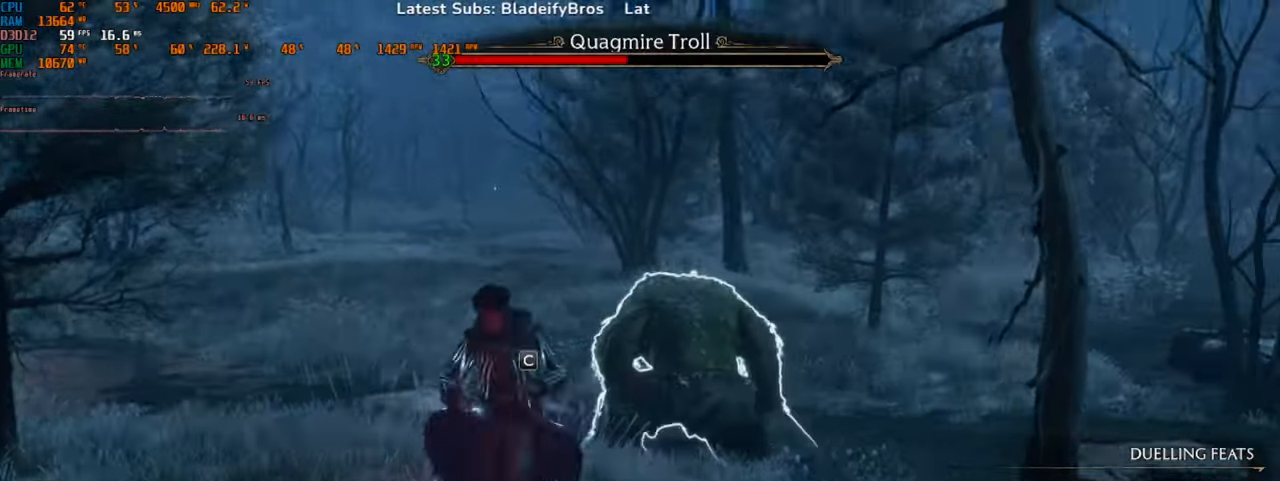
{"keys": [], "mouse": [], "events": [[133, "mouse_left", "up"], [333, "mouse_left", "down"], [466, "mouse_left", "up"]]}
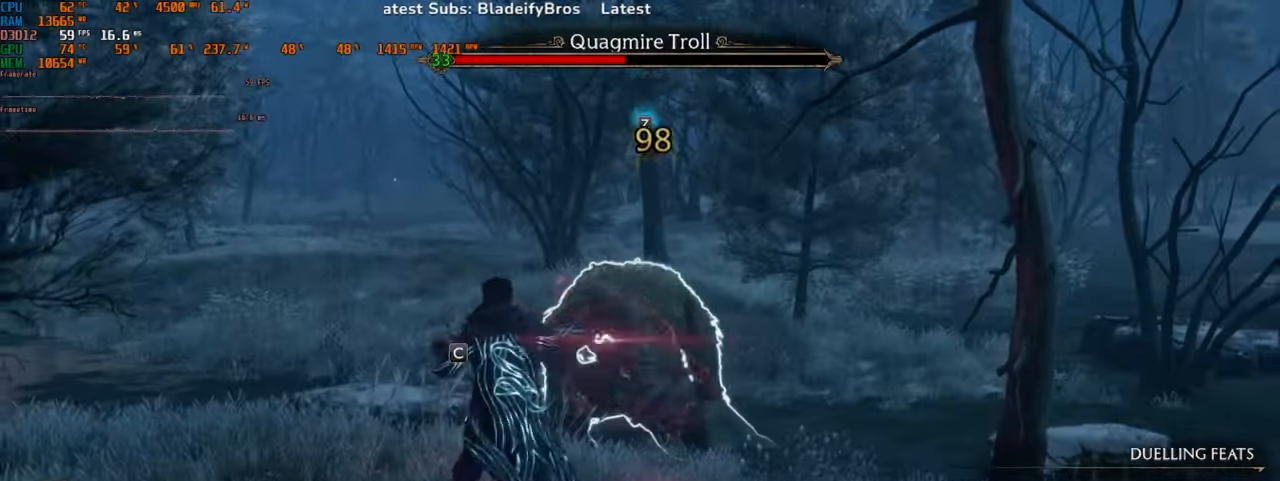
{"keys": [], "mouse": ["left"], "events": [[66, "mouse_left", "down"], [200, "mouse_left", "up"], [500, "mouse_left", "down"]]}
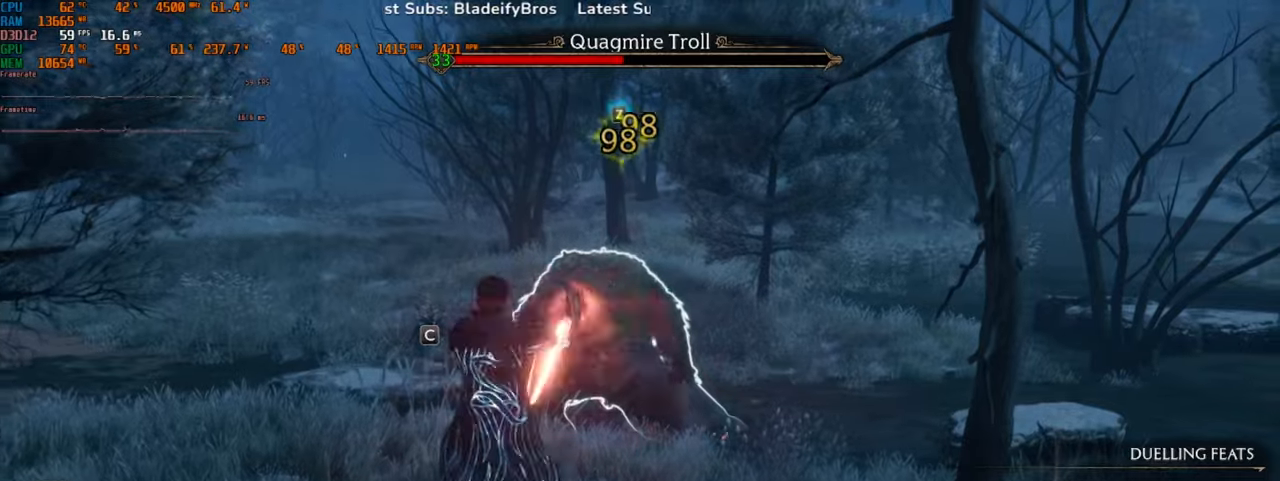
{"keys": [], "mouse": [], "events": [[134, "mouse_left", "up"]]}
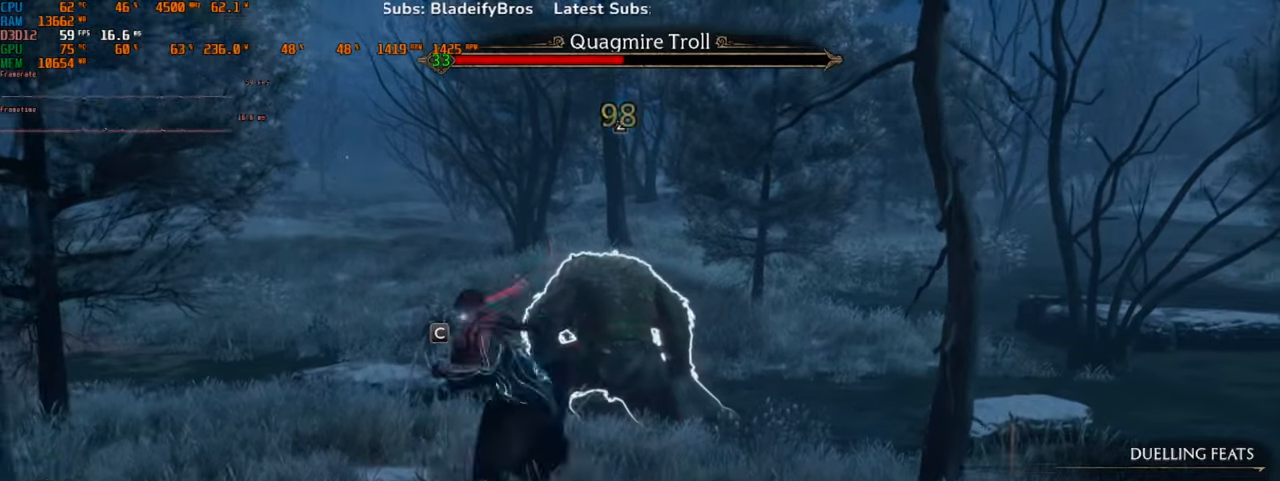
{"keys": [], "mouse": [], "events": [[134, "4", "down"], [267, "4", "up"]]}
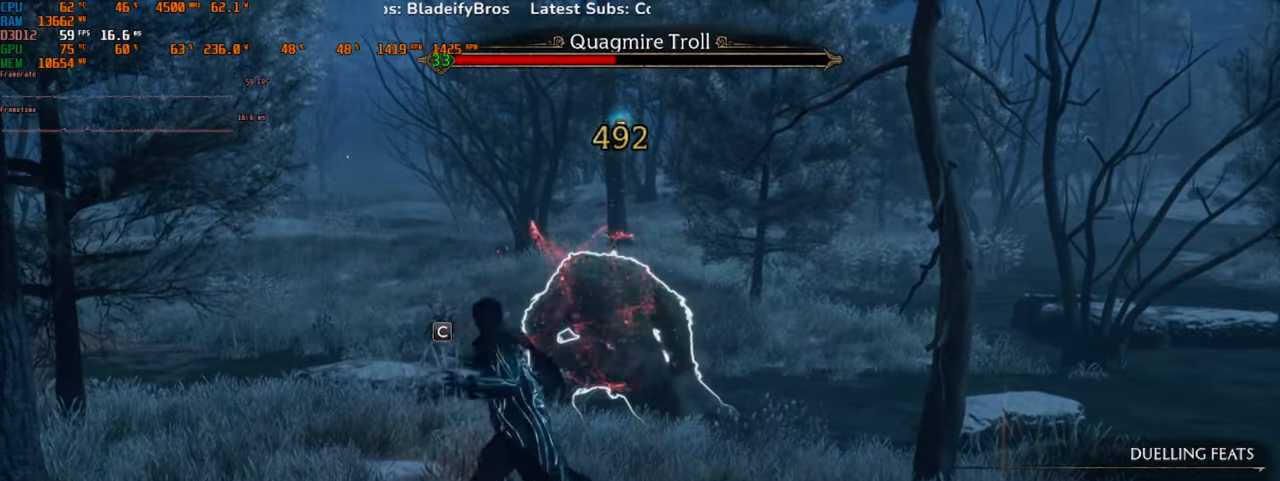
{"keys": [], "mouse": [], "events": []}
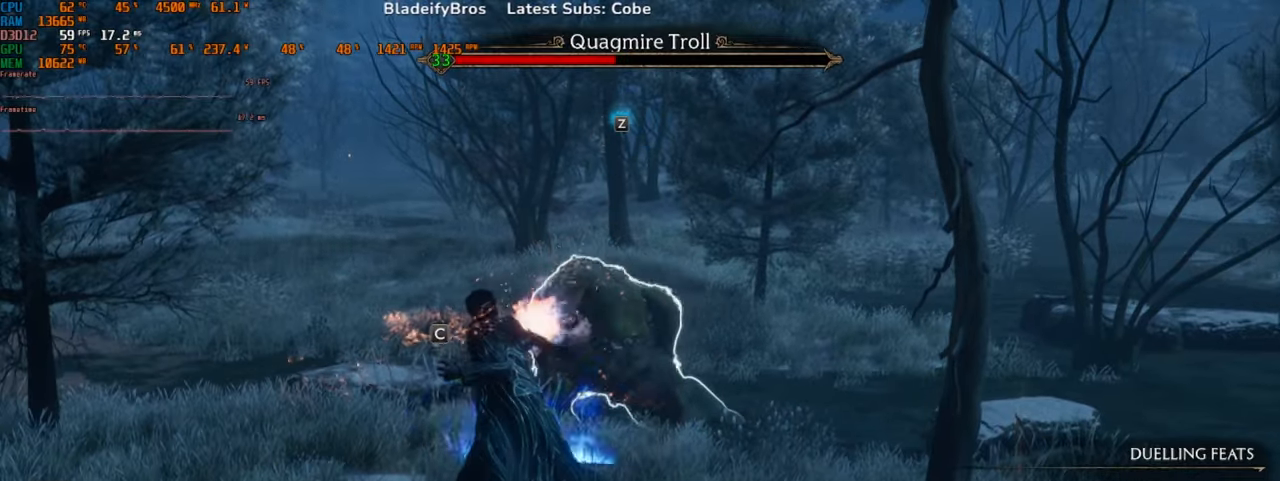
{"keys": [], "mouse": ["left"]}
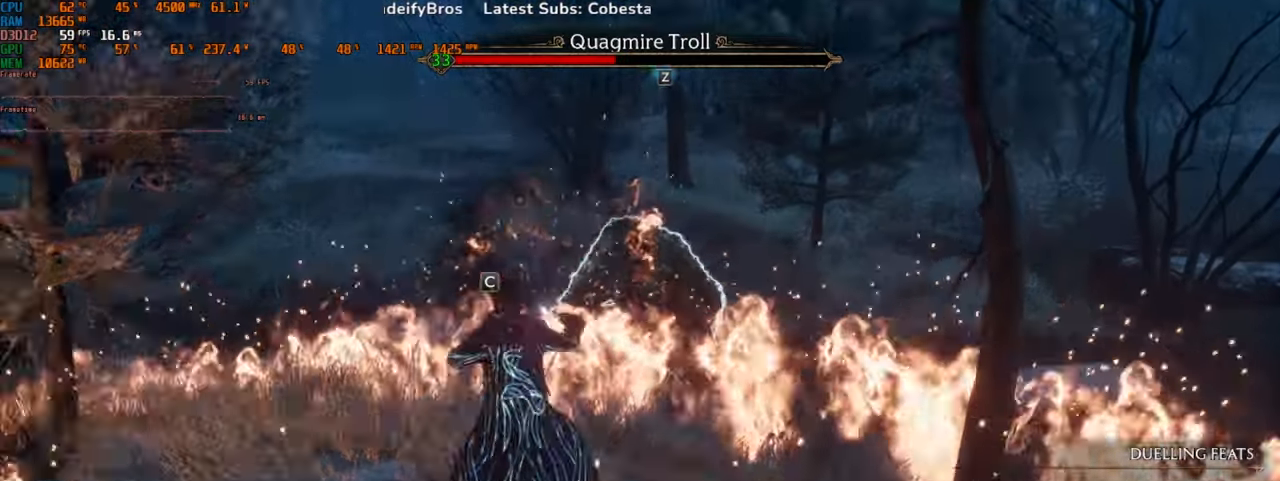
{"keys": [], "mouse": ["left"], "events": [[34, "mouse_left", "up"], [167, "mouse_left", "down"], [334, "mouse_left", "up"], [434, "mouse_left", "down"]]}
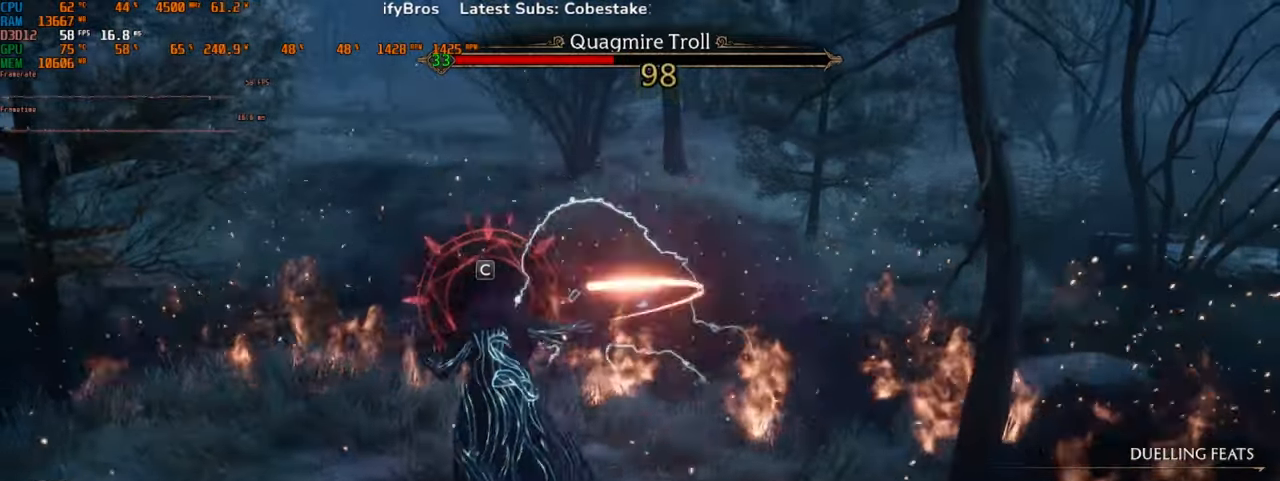
{"keys": [], "mouse": [], "events": [[234, "mouse_left", "up"]]}
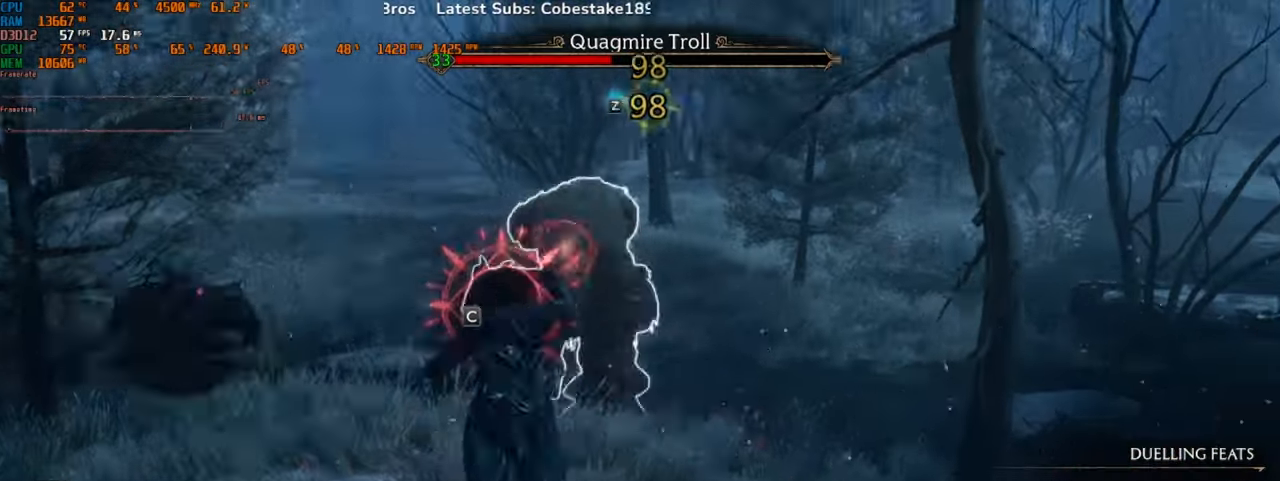
{"keys": ["z"], "mouse": [], "events": [[67, "a", "down"], [267, "a", "up"], [400, "z", "down"]]}
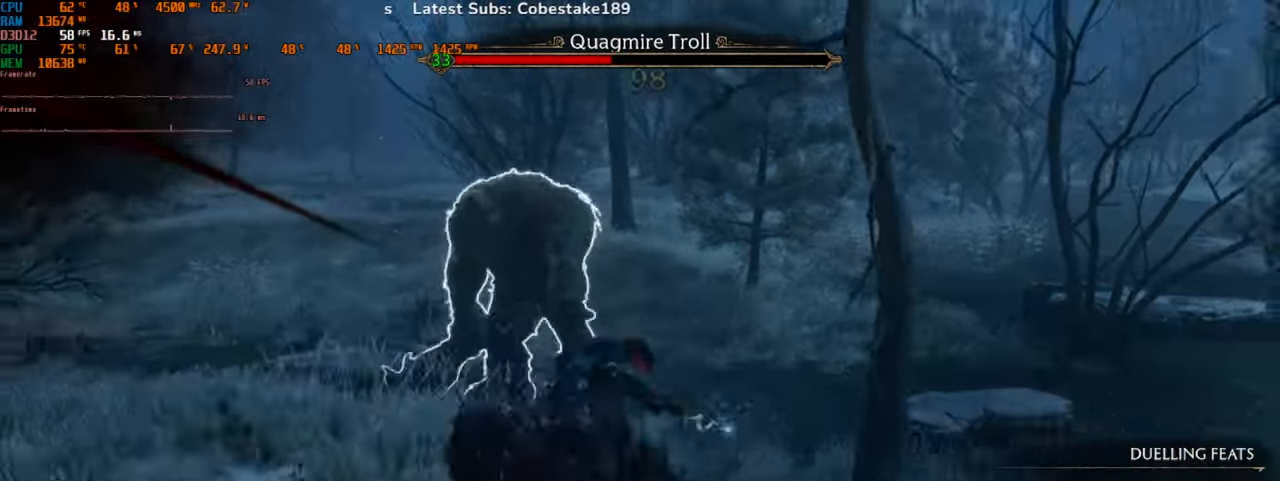
{"keys": ["z"], "mouse": [], "events": [[200, "z", "up"], [400, "z", "down"]]}
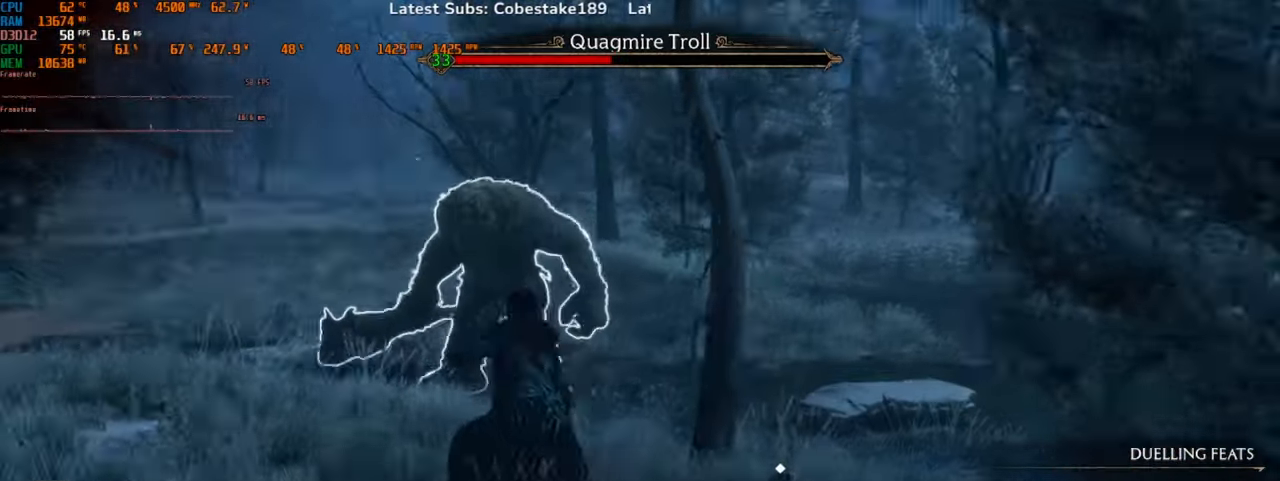
{"keys": [], "mouse": [], "events": [[67, "z", "up"], [134, "z", "down"], [267, "z", "up"]]}
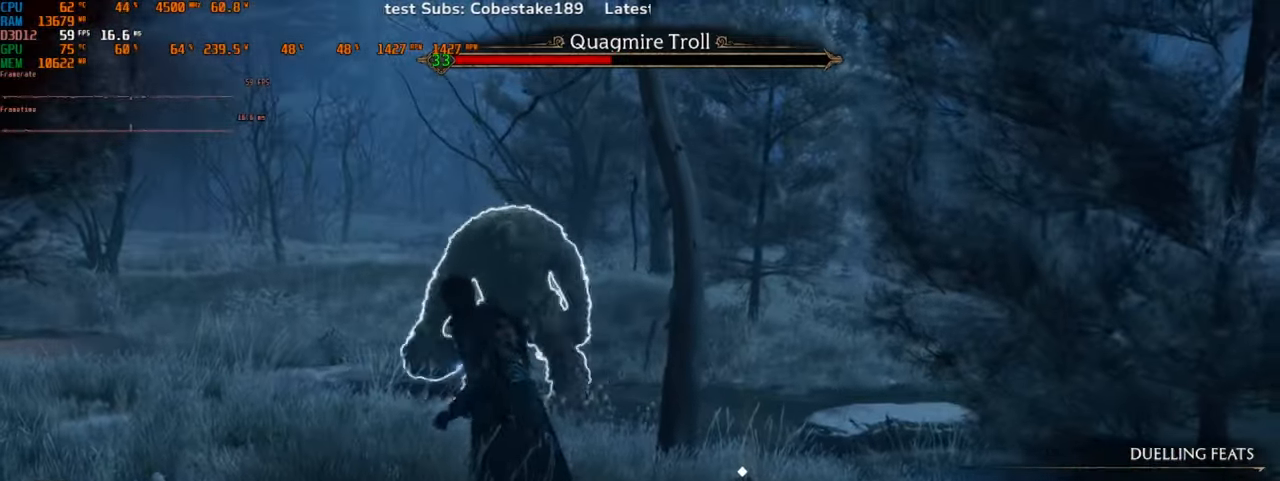
{"keys": ["s", "space"], "mouse": [], "events": [[67, "s", "down"], [400, "space", "down"]]}
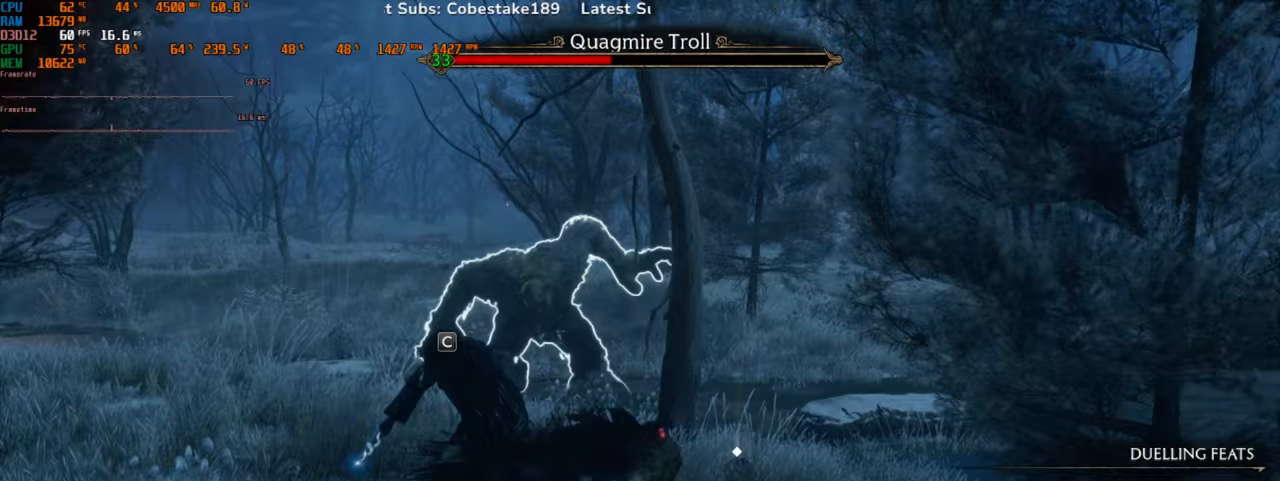
{"keys": ["s"], "mouse": [], "events": [[33, "space", "up"]]}
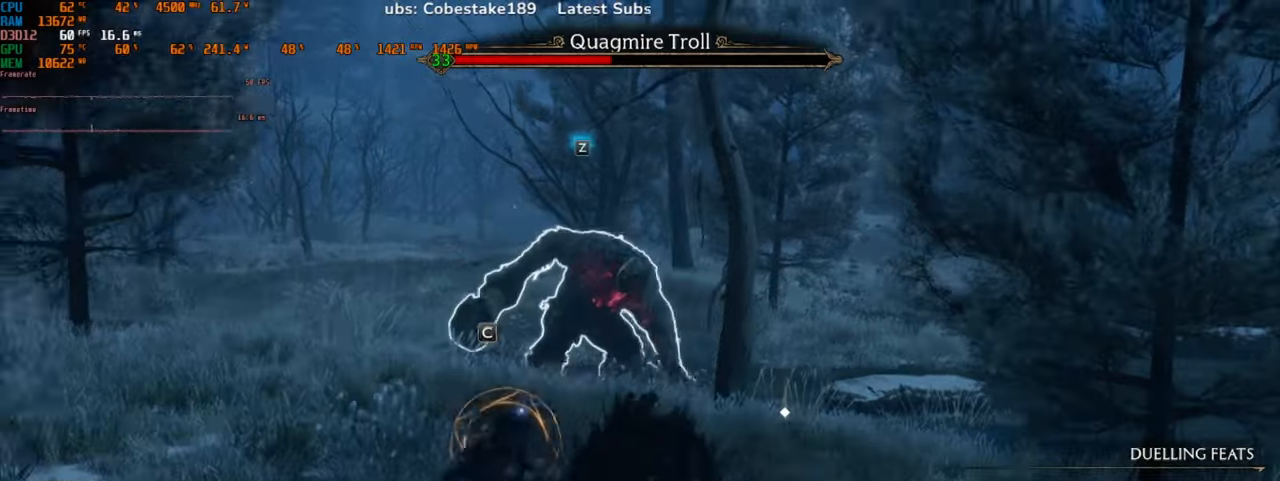
{"keys": ["a", "s"], "mouse": [], "events": [[133, "g", "down"], [267, "g", "up"], [500, "a", "down"]]}
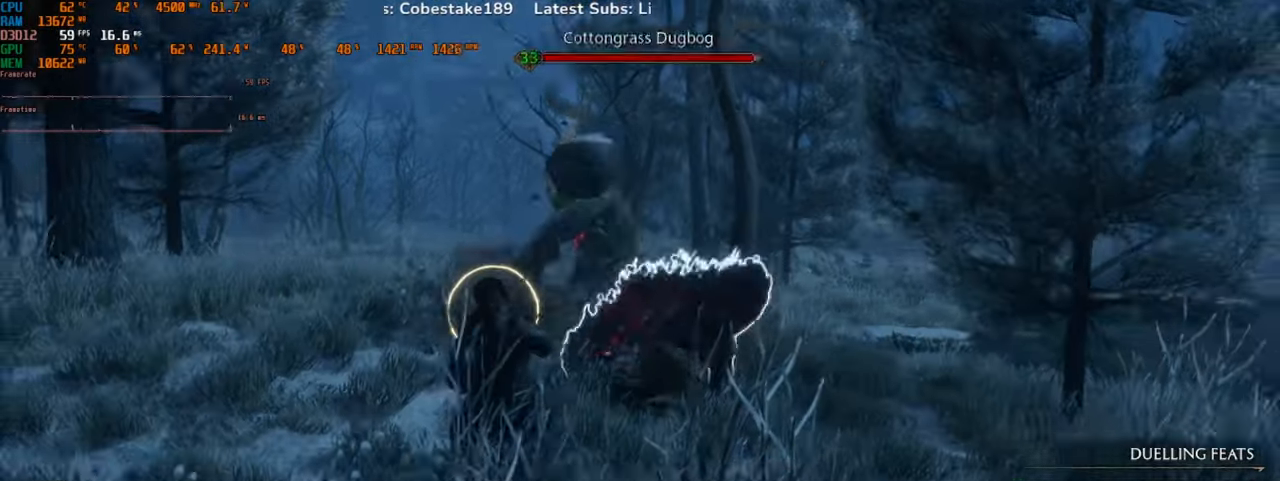
{"keys": ["a"], "mouse": [], "events": [[33, "space", "down"], [67, "s", "up"], [133, "space", "up"], [167, "space", "down"], [300, "space", "up"]]}
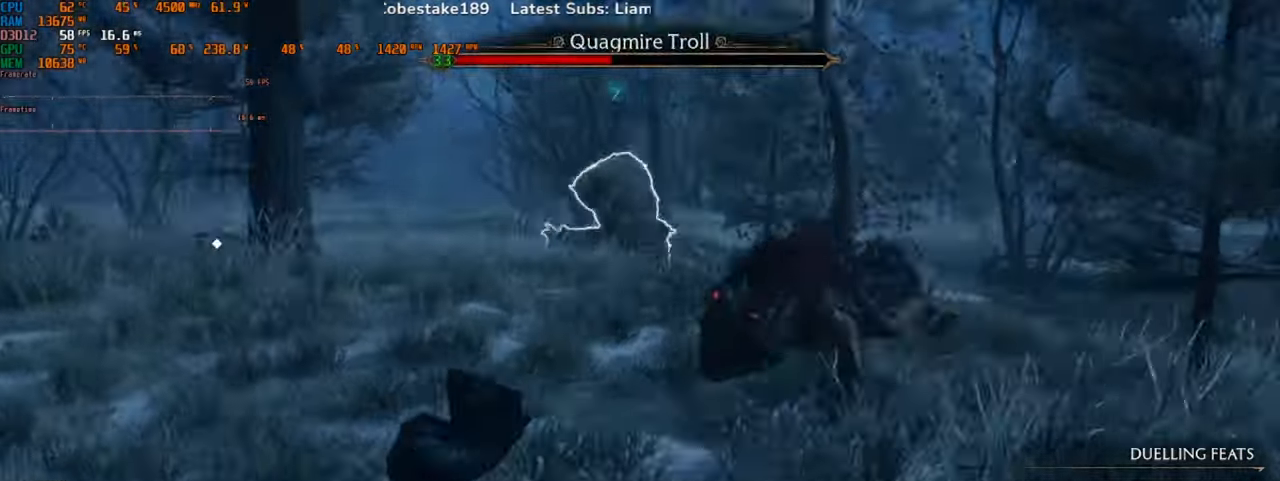
{"keys": ["a"], "mouse": []}
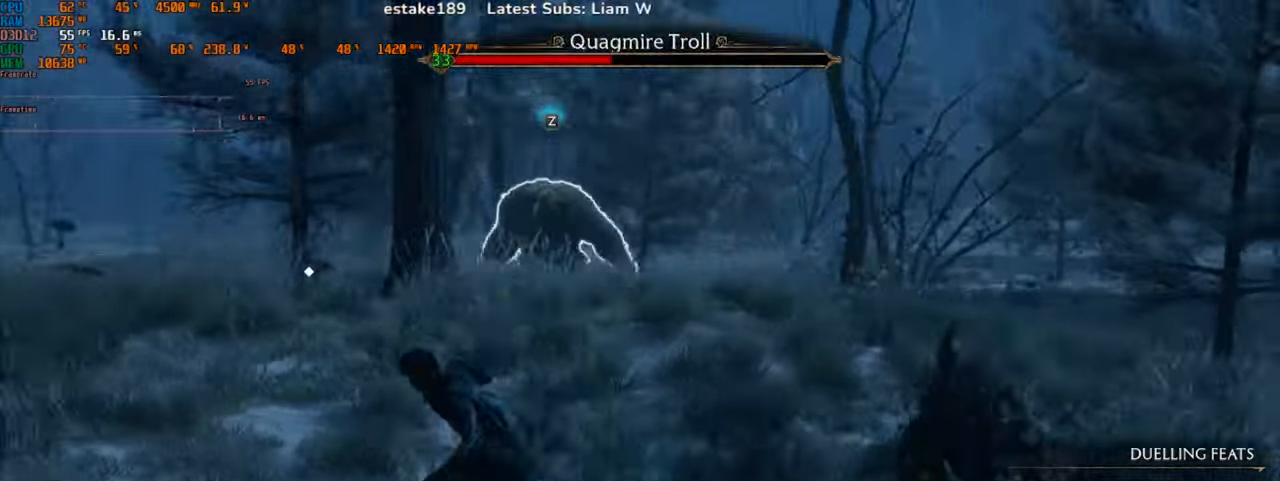
{"keys": ["a", "w"], "mouse": [], "events": [[333, "w", "down"]]}
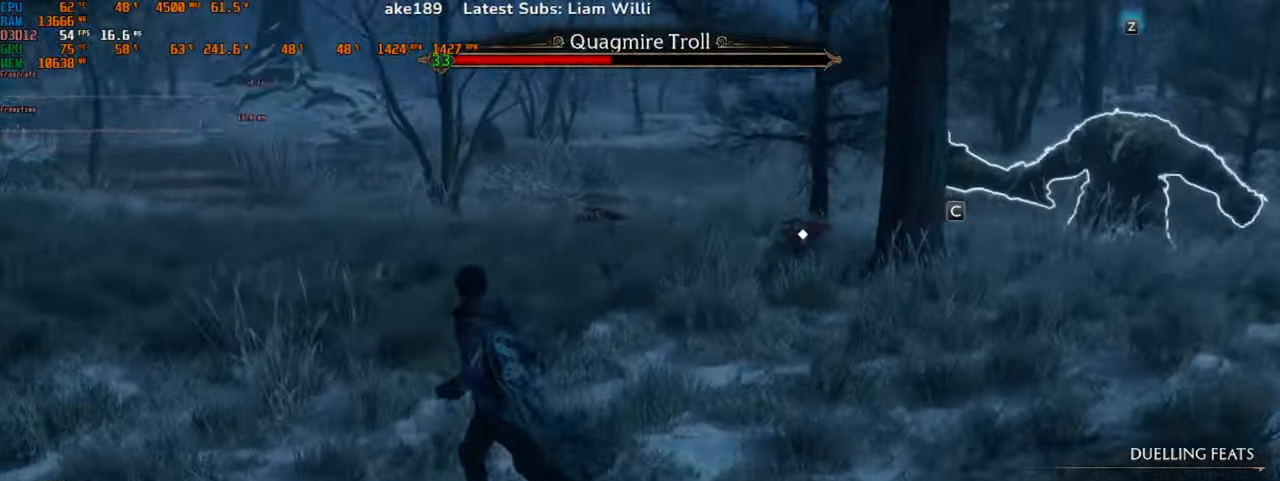
{"keys": ["shift", "w"], "mouse": [], "events": [[67, "a", "up"], [433, "shift", "down"]]}
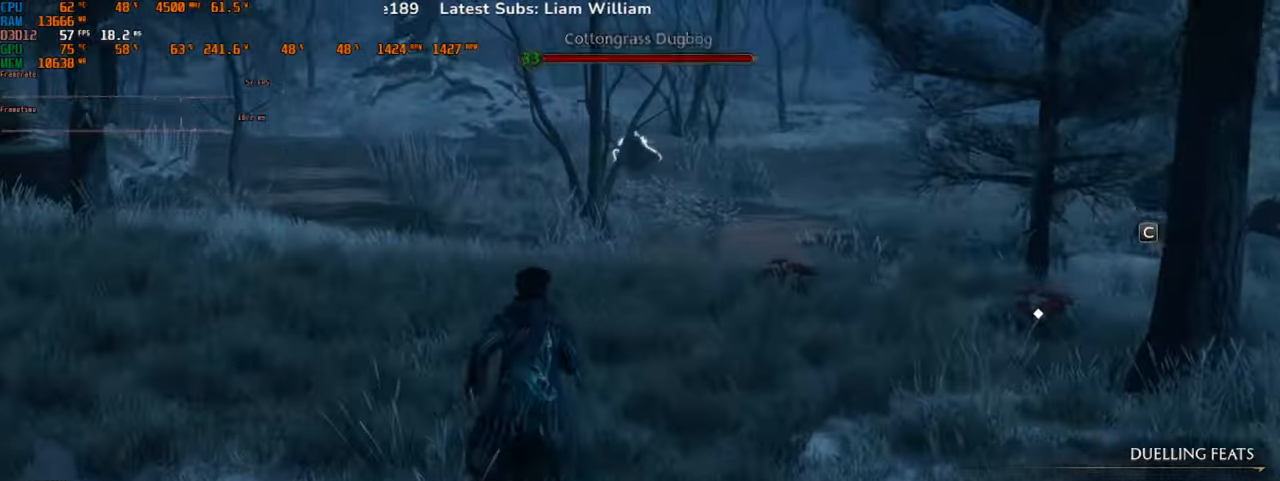
{"keys": ["shift", "w"], "mouse": [], "events": []}
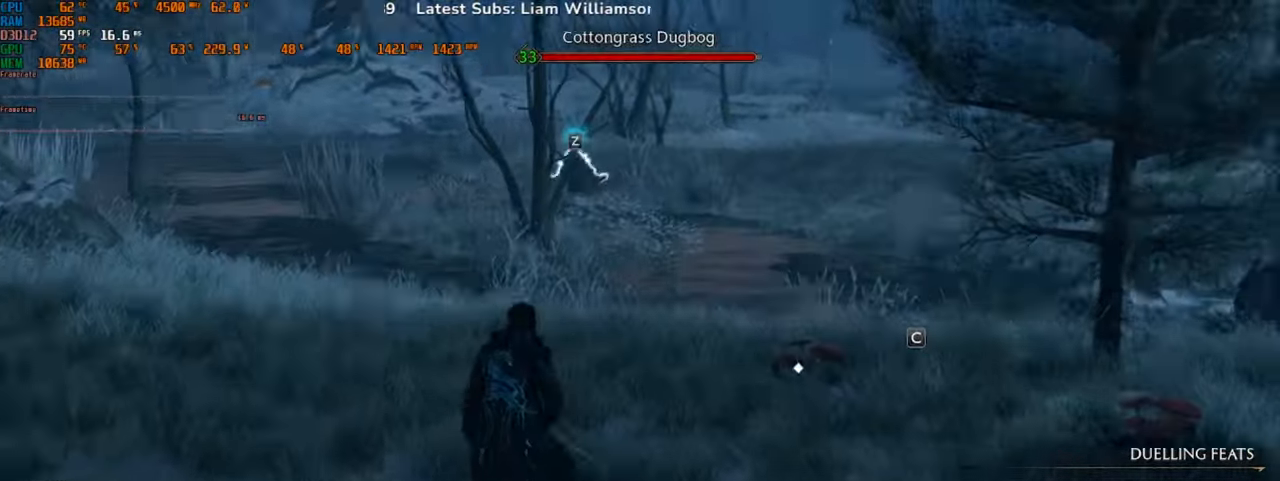
{"keys": ["w"], "mouse": [], "events": [[33, "shift", "up"]]}